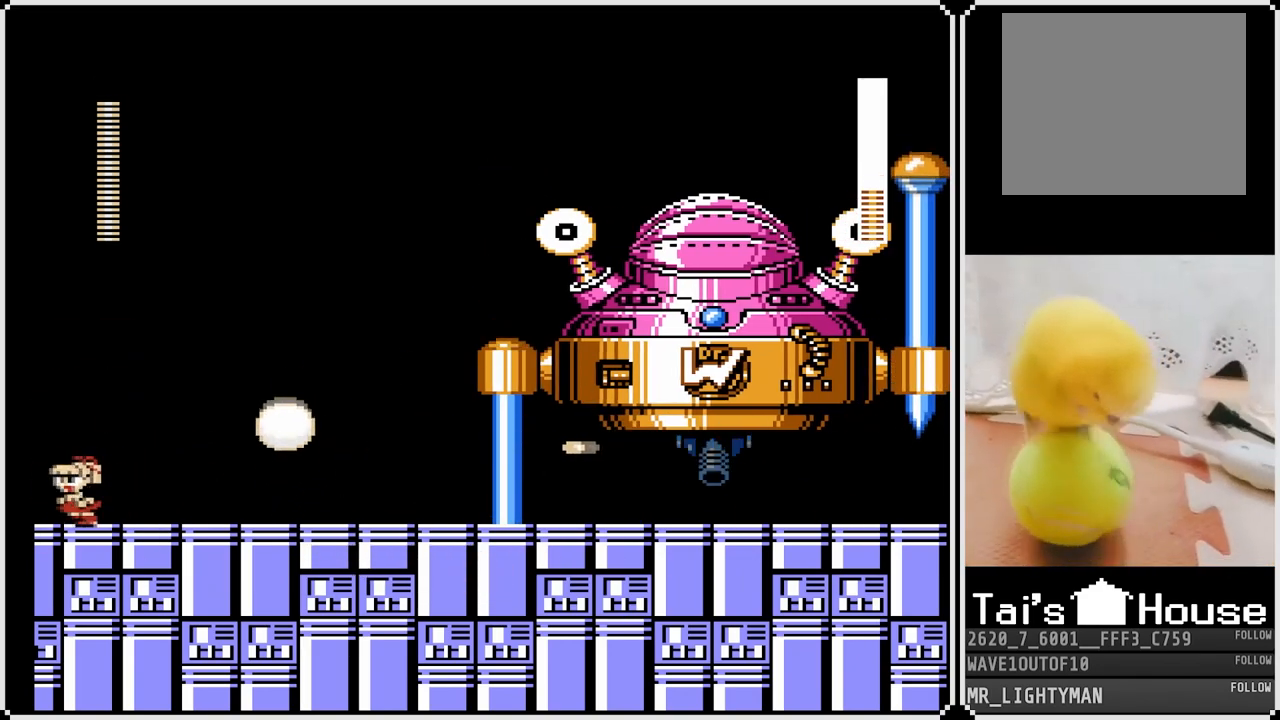
Gameplay with a controller (PlayStation layout); each line is a JSON object with the inputs held at the frame after it. "events" lists button and stick changes between this image and that frame as [ms after this image, input, new state], when the widget could be followed in between.
{"buttons": ["DPAD_RIGHT"], "left_stick": "center", "right_stick": "center", "events": [[100, "DPAD_LEFT", "up"], [117, "DPAD_RIGHT", "down"]]}
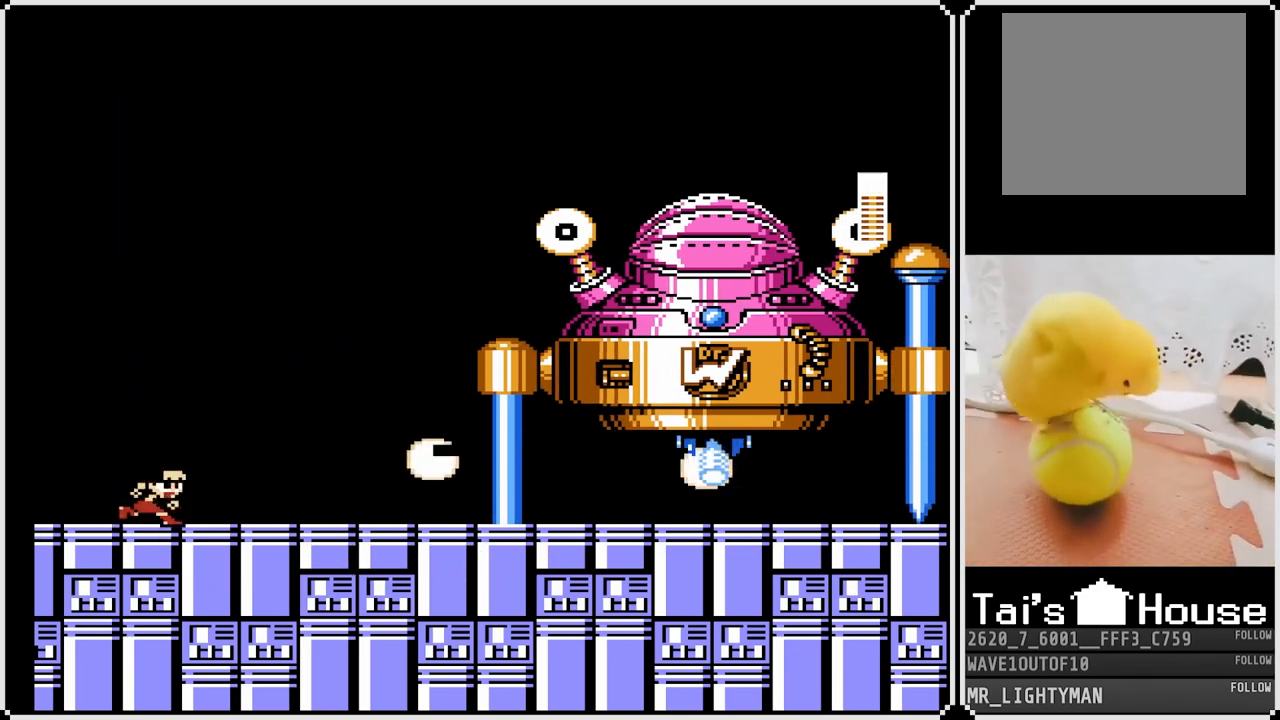
{"buttons": [], "left_stick": "center", "right_stick": "center", "events": [[83, "CROSS", "down"], [117, "SQUARE", "down"], [167, "CROSS", "up"], [233, "SQUARE", "up"], [267, "SQUARE", "down"], [367, "SQUARE", "up"], [500, "DPAD_RIGHT", "up"]]}
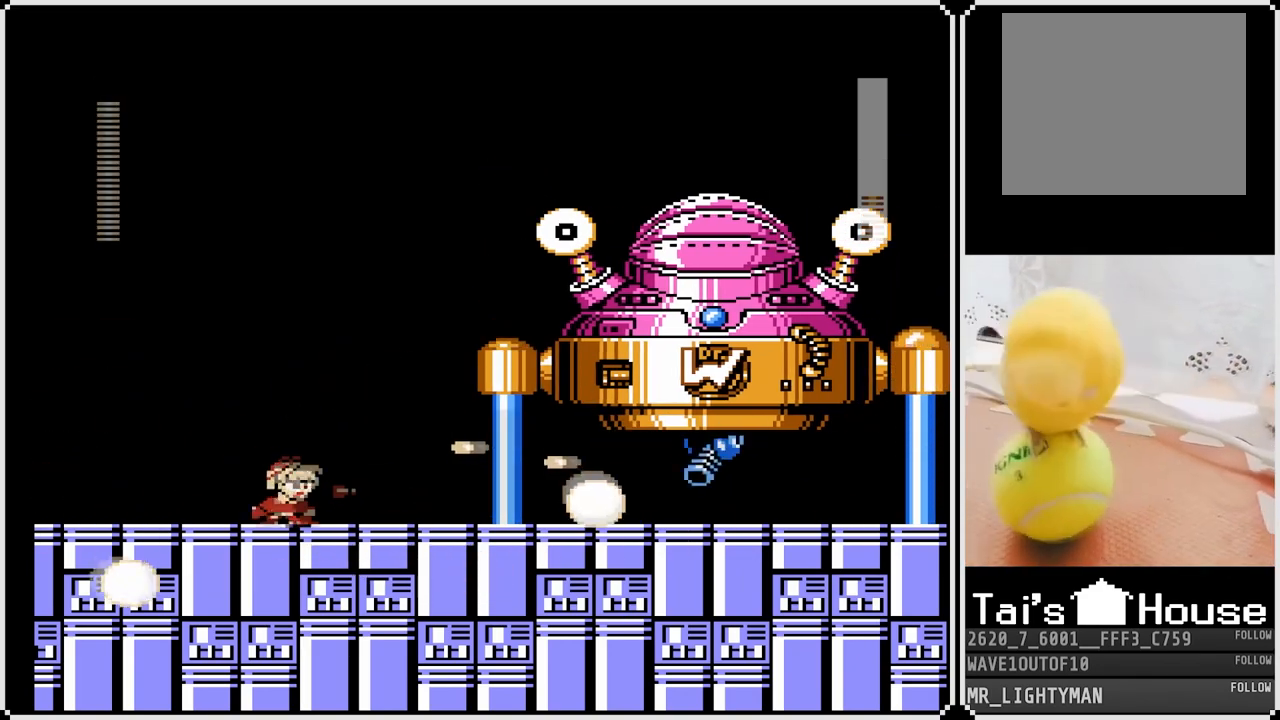
{"buttons": ["CROSS", "SQUARE"], "left_stick": "center", "right_stick": "center", "events": [[17, "CROSS", "down"], [50, "SQUARE", "down"], [117, "CROSS", "up"], [133, "SQUARE", "up"], [183, "SQUARE", "down"], [267, "SQUARE", "up"], [417, "CROSS", "down"], [433, "SQUARE", "down"]]}
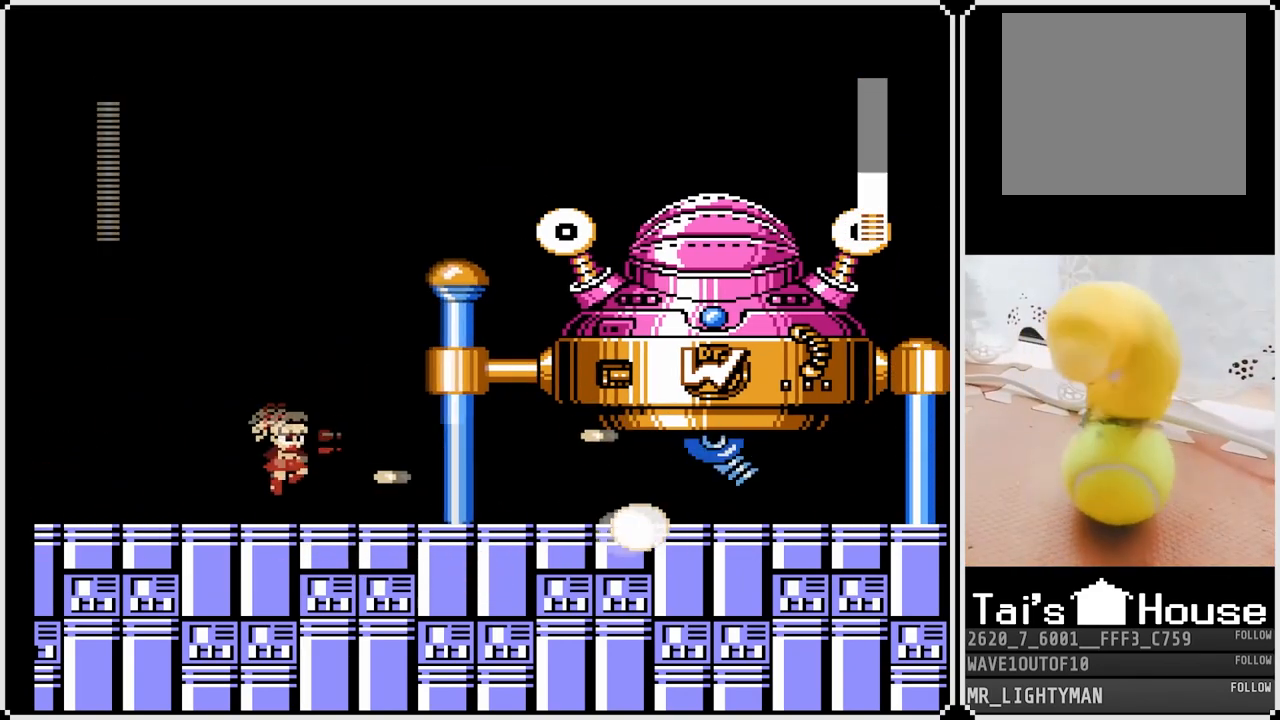
{"buttons": ["DPAD_LEFT"], "left_stick": "center", "right_stick": "center", "events": [[17, "CROSS", "up"], [67, "SQUARE", "up"], [83, "SQUARE", "down"], [133, "DPAD_LEFT", "down"], [167, "SQUARE", "up"]]}
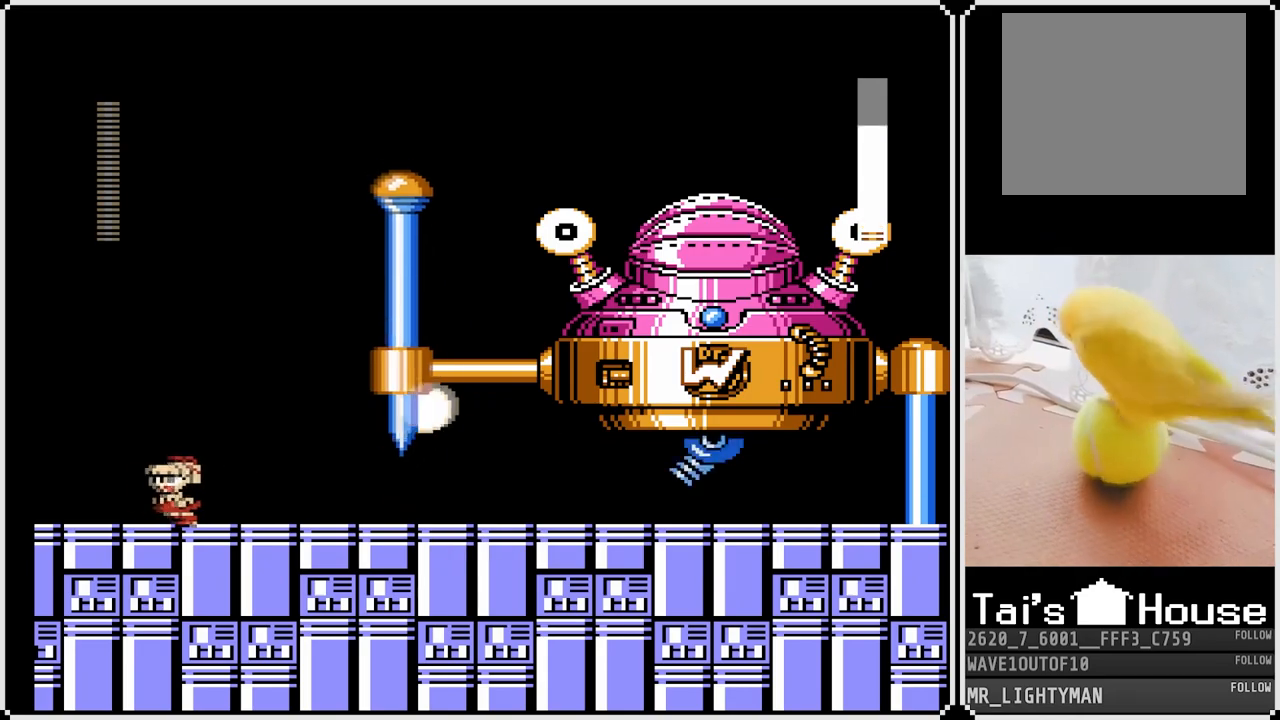
{"buttons": ["DPAD_LEFT"], "left_stick": "center", "right_stick": "center", "events": [[33, "CROSS", "down"], [100, "DPAD_RIGHT", "down"], [100, "SQUARE", "down"], [117, "DPAD_LEFT", "up"], [150, "CROSS", "up"], [183, "SQUARE", "up"], [217, "DPAD_RIGHT", "up"], [217, "SQUARE", "down"], [283, "DPAD_LEFT", "down"], [317, "SQUARE", "up"]]}
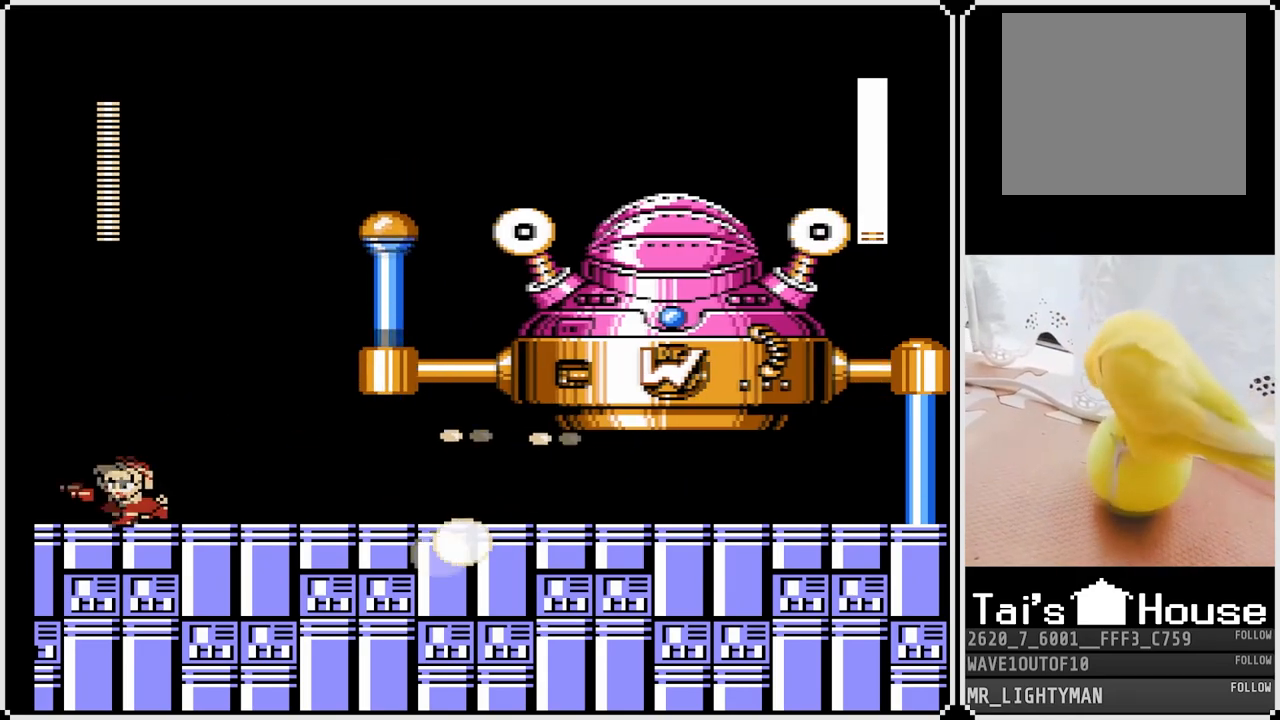
{"buttons": ["DPAD_LEFT"], "left_stick": "center", "right_stick": "center", "events": []}
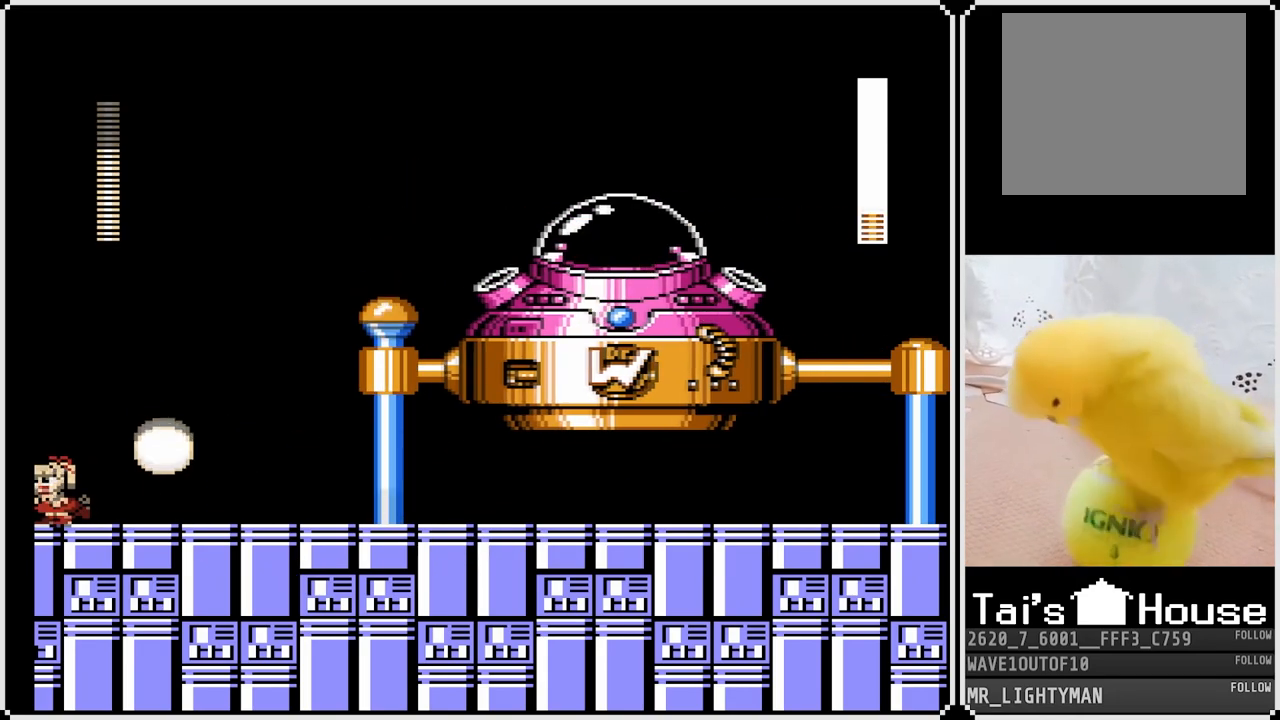
{"buttons": [], "left_stick": "center", "right_stick": "center", "events": [[117, "DPAD_LEFT", "up"], [333, "DPAD_RIGHT", "down"], [467, "DPAD_RIGHT", "up"]]}
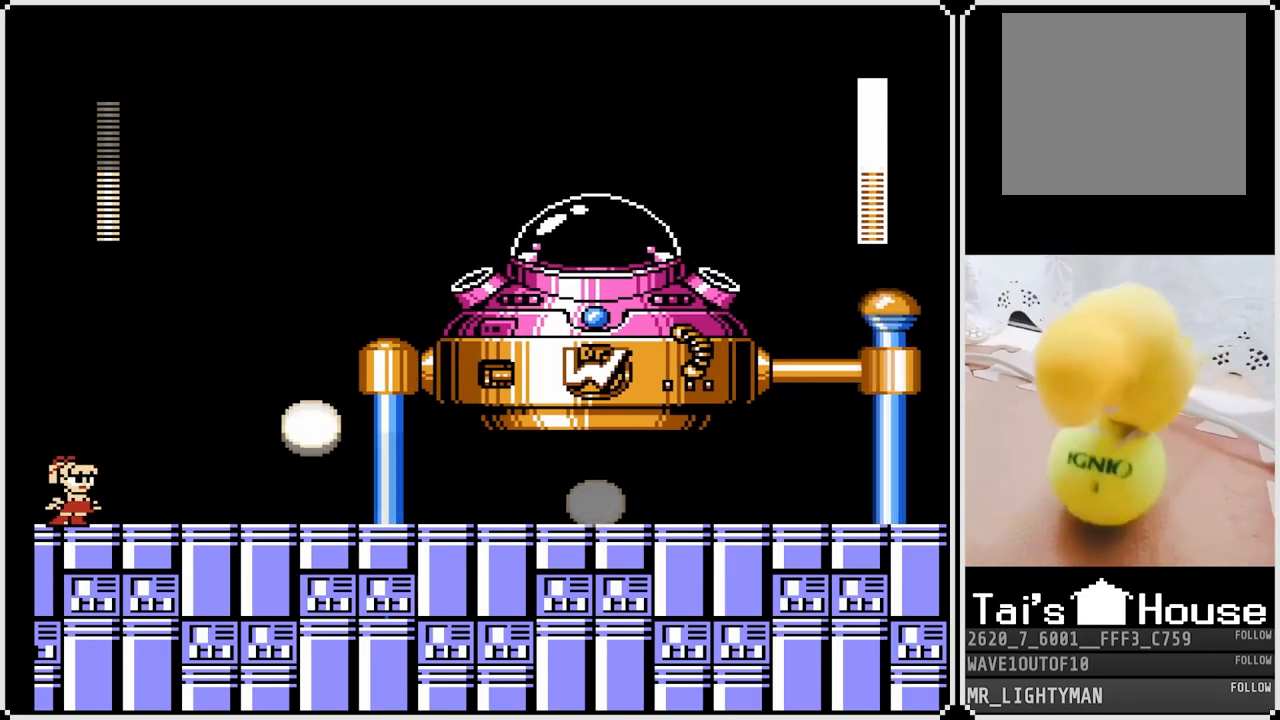
{"buttons": ["DPAD_RIGHT"], "left_stick": "center", "right_stick": "center", "events": [[100, "DPAD_RIGHT", "down"], [183, "CROSS", "down"], [383, "CROSS", "up"]]}
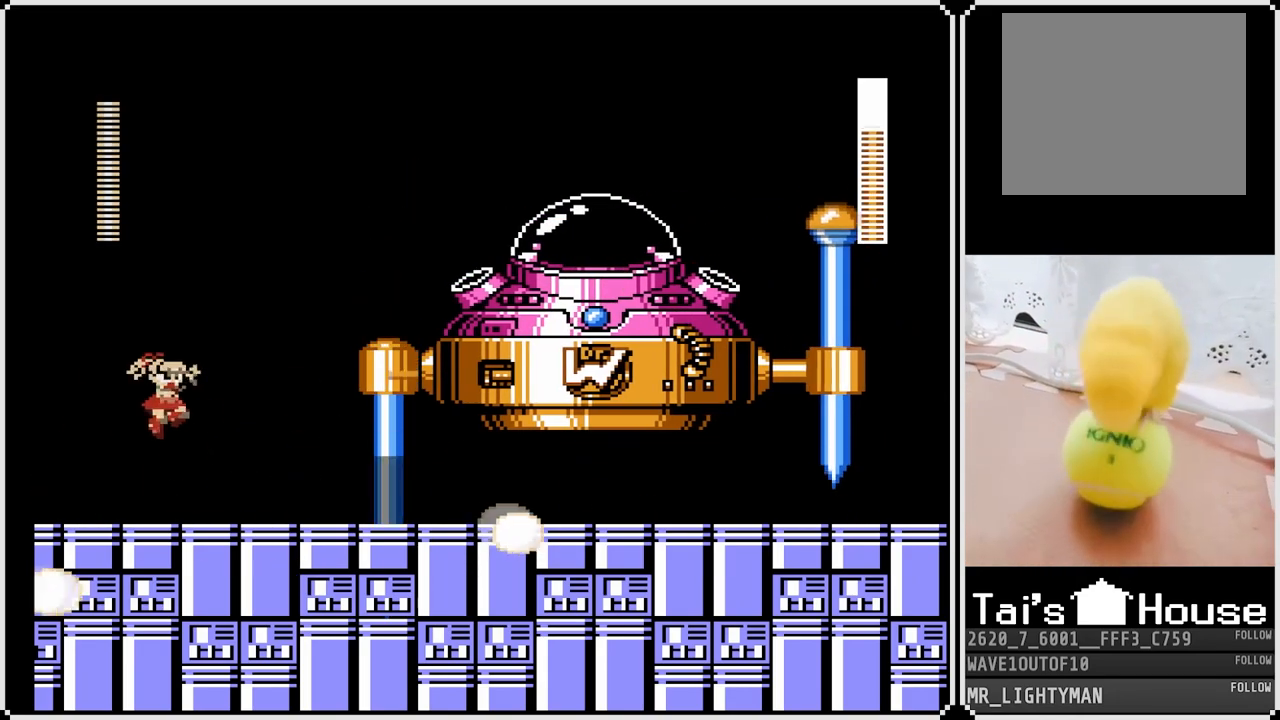
{"buttons": ["DPAD_RIGHT"], "left_stick": "center", "right_stick": "center", "events": [[83, "DPAD_RIGHT", "up"], [133, "DPAD_LEFT", "down"], [383, "DPAD_LEFT", "up"], [483, "DPAD_RIGHT", "down"]]}
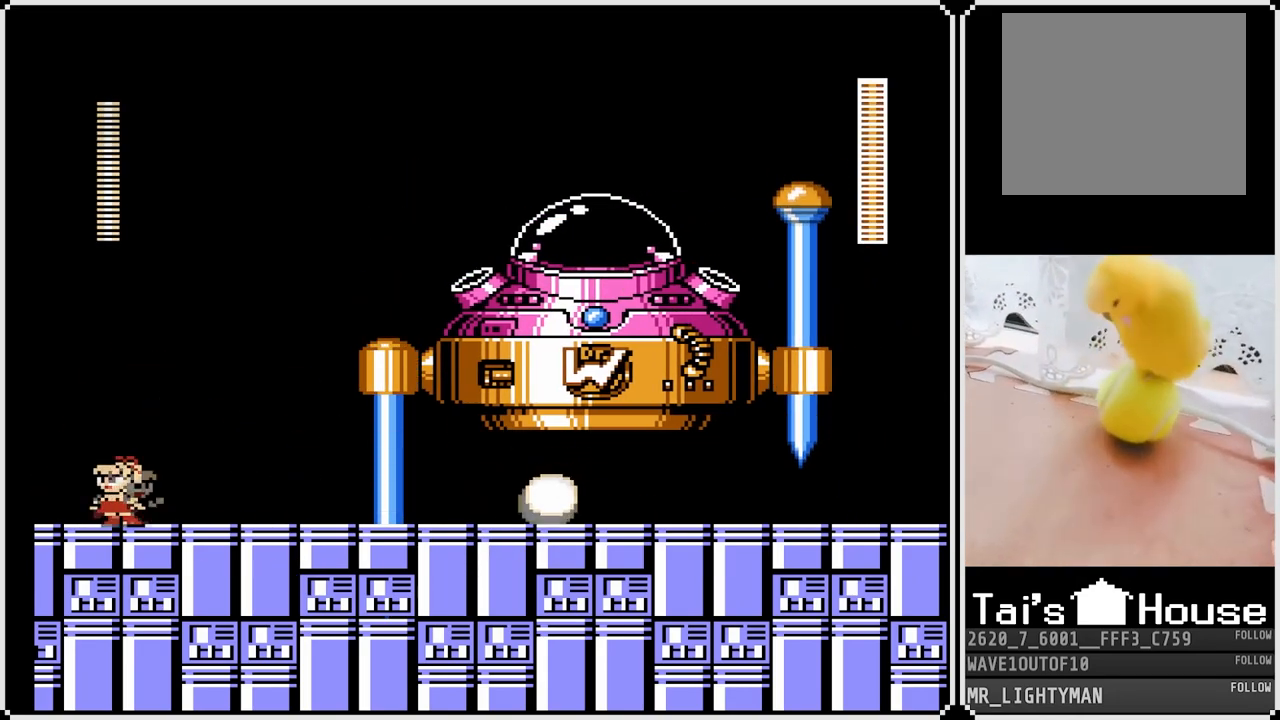
{"buttons": ["DPAD_LEFT"], "left_stick": "center", "right_stick": "center", "events": [[183, "DPAD_RIGHT", "up"], [233, "DPAD_LEFT", "down"]]}
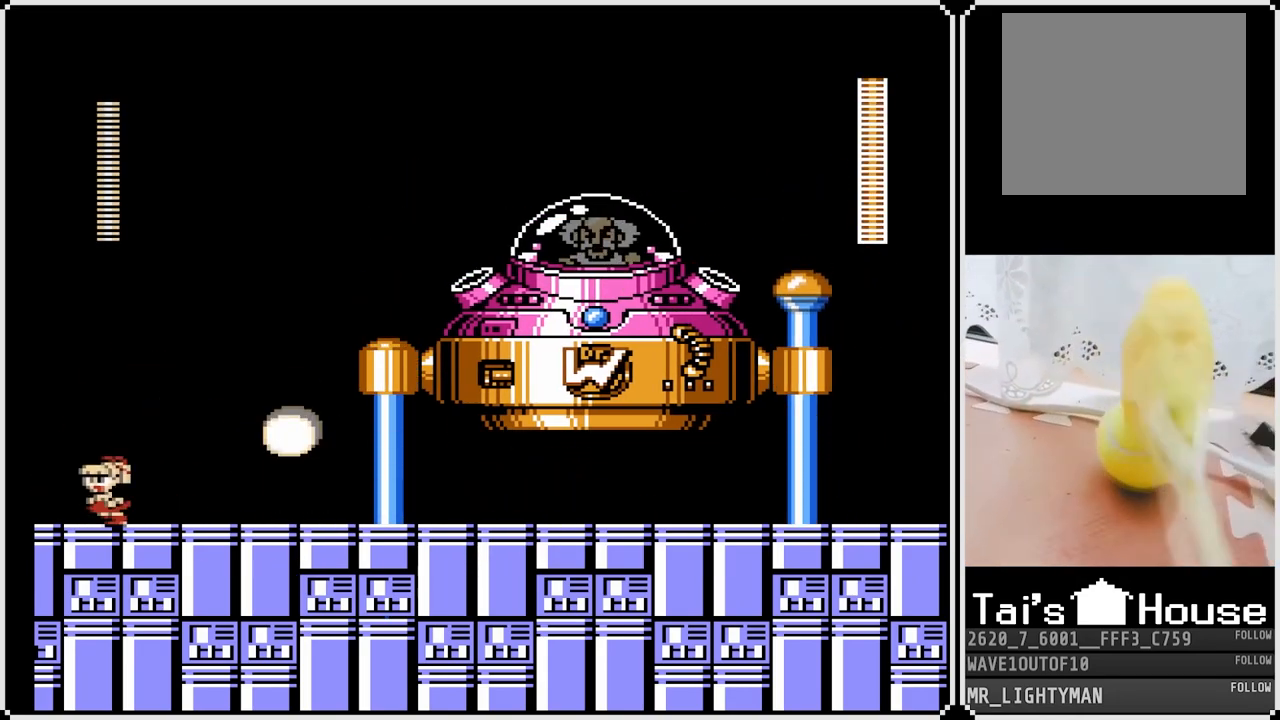
{"buttons": ["CROSS", "DPAD_RIGHT"], "left_stick": "center", "right_stick": "center", "events": [[167, "DPAD_LEFT", "up"], [367, "DPAD_RIGHT", "down"], [500, "CROSS", "down"]]}
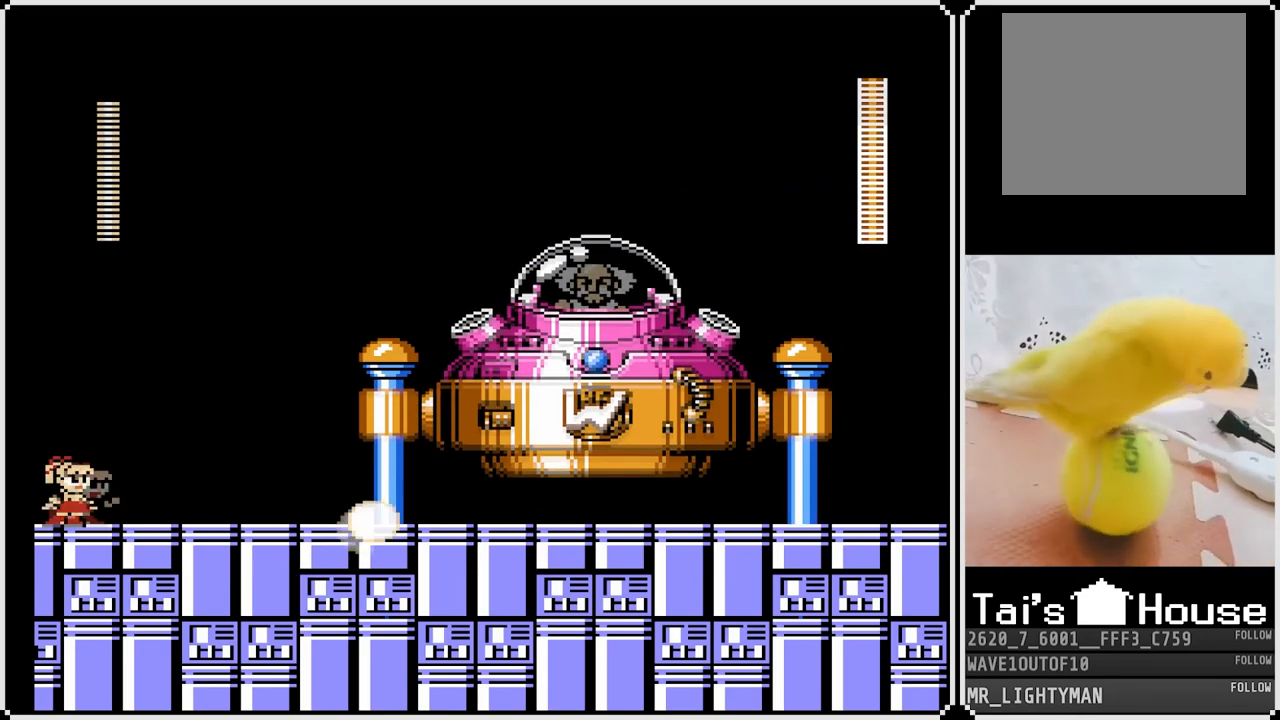
{"buttons": ["DPAD_RIGHT"], "left_stick": "center", "right_stick": "center", "events": [[217, "SQUARE", "down"], [300, "CROSS", "up"], [333, "SQUARE", "up"], [367, "CROSS", "down"], [367, "SQUARE", "down"], [400, "CROSS", "up"], [467, "SQUARE", "up"]]}
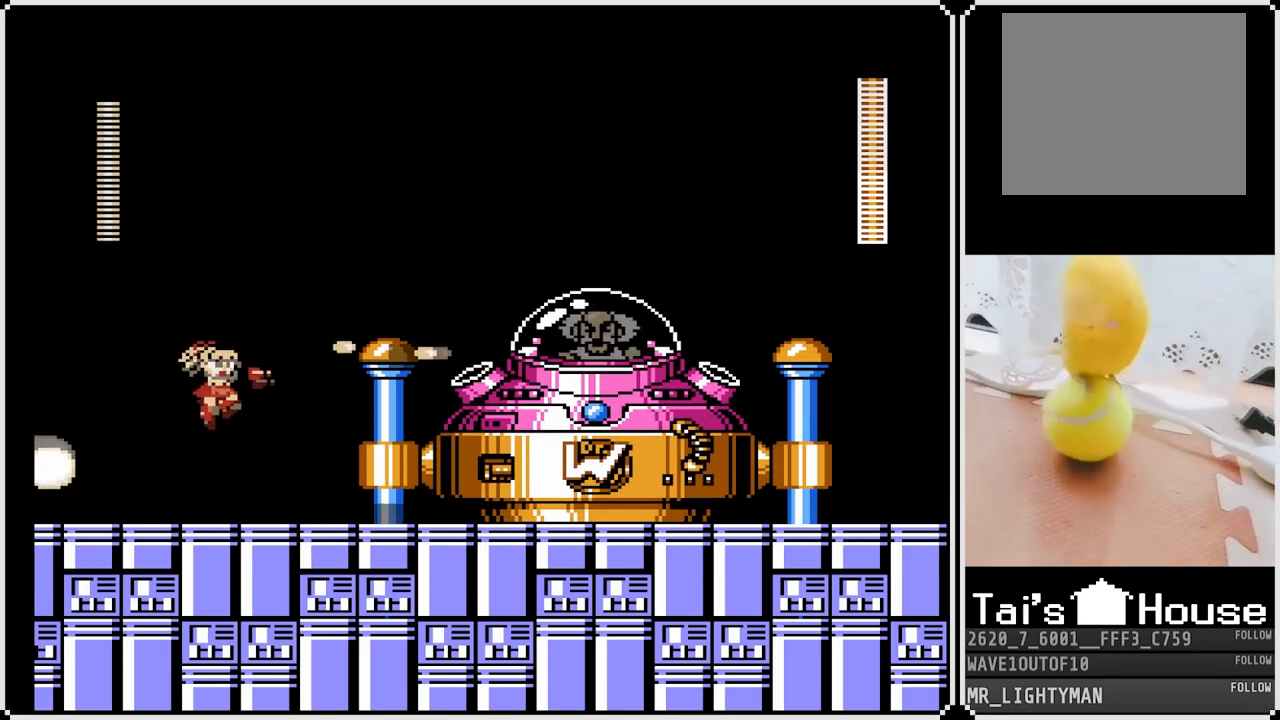
{"buttons": ["DPAD_RIGHT"], "left_stick": "center", "right_stick": "center", "events": [[217, "DPAD_RIGHT", "up"], [350, "DPAD_RIGHT", "down"]]}
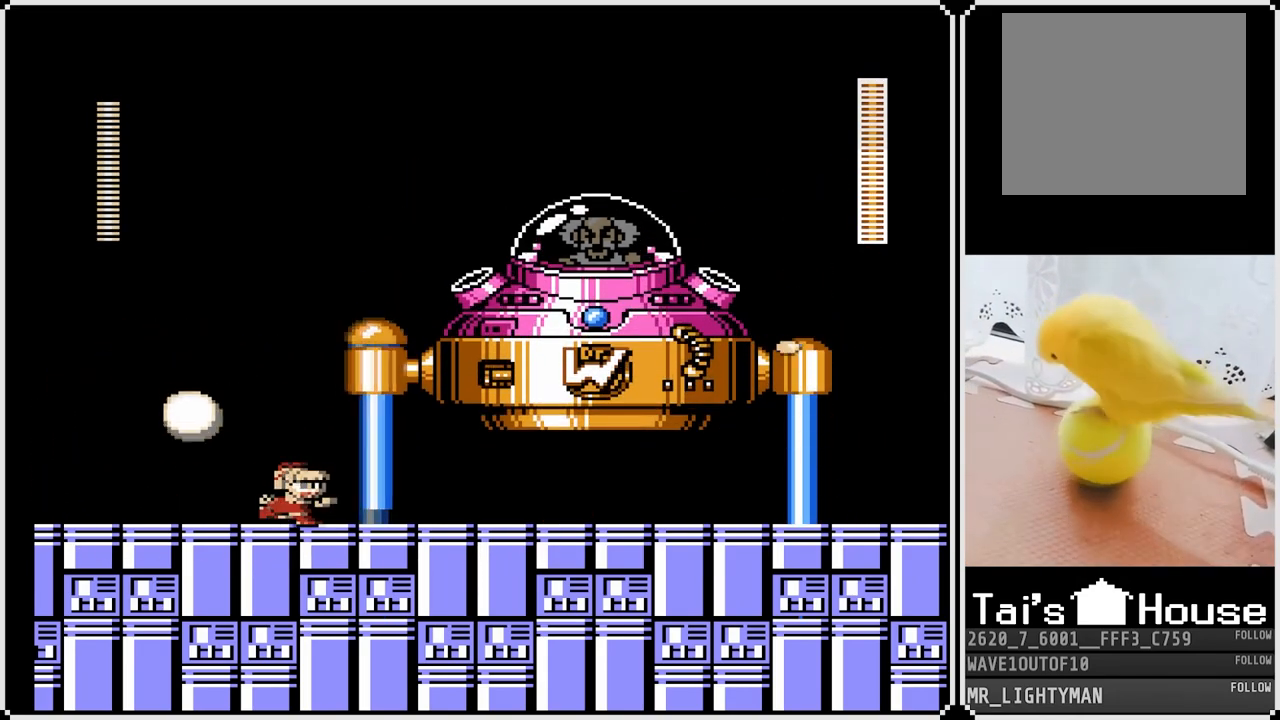
{"buttons": ["DPAD_LEFT"], "left_stick": "center", "right_stick": "center", "events": [[50, "DPAD_RIGHT", "up"], [100, "DPAD_LEFT", "down"]]}
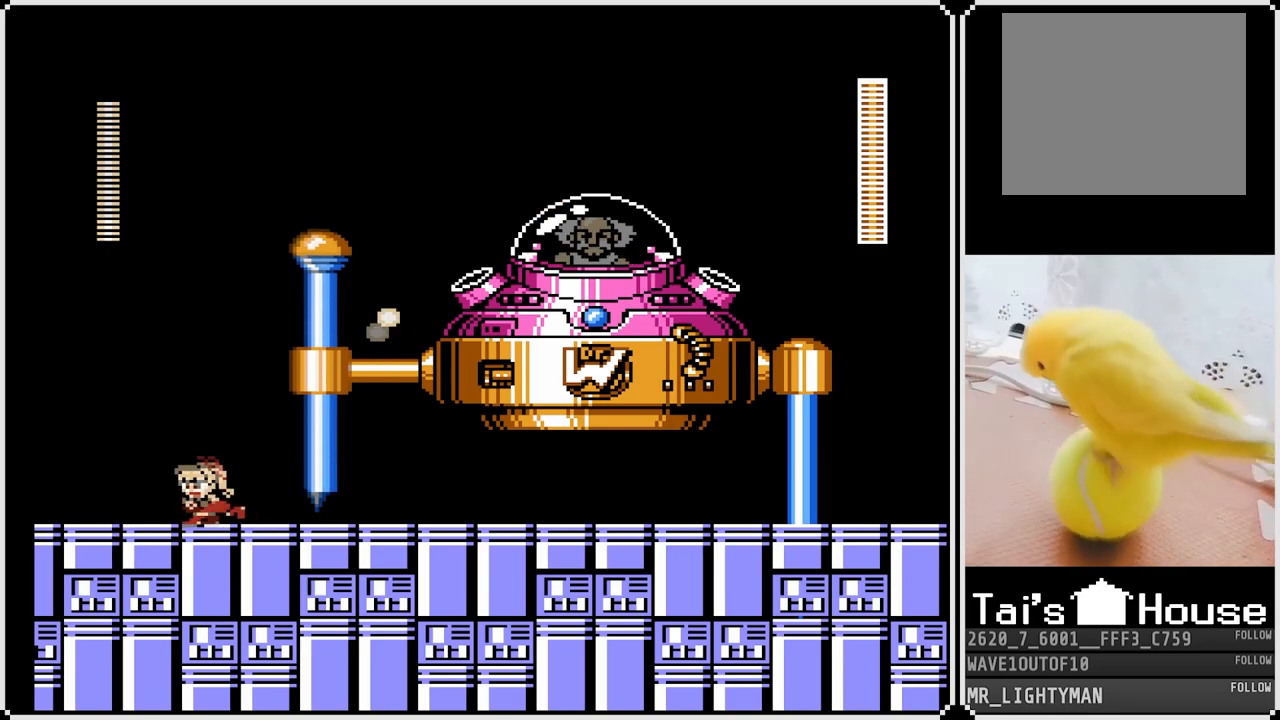
{"buttons": ["CROSS", "DPAD_DOWN", "DPAD_RIGHT"], "left_stick": "center", "right_stick": "center", "events": [[183, "DPAD_LEFT", "up"], [183, "DPAD_RIGHT", "down"], [250, "DPAD_DOWN", "down"], [317, "CROSS", "down"]]}
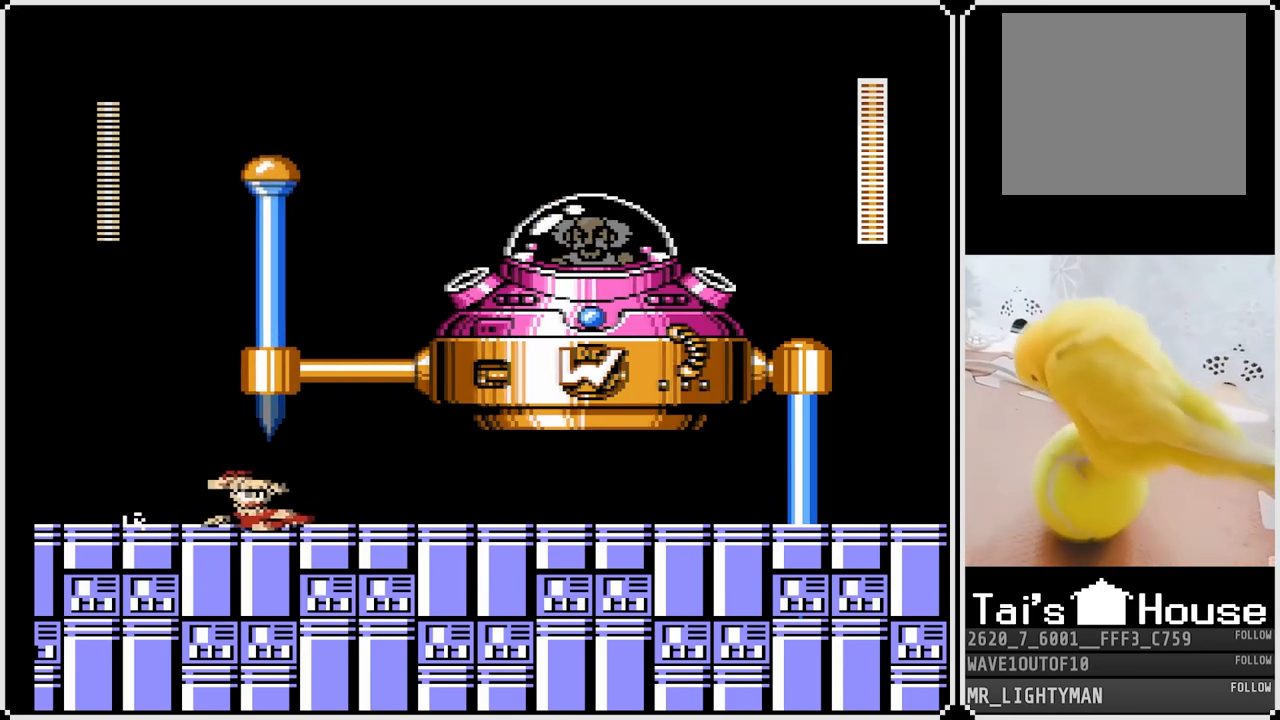
{"buttons": ["DPAD_RIGHT"], "left_stick": "center", "right_stick": "center", "events": [[117, "CROSS", "up"], [317, "DPAD_DOWN", "up"]]}
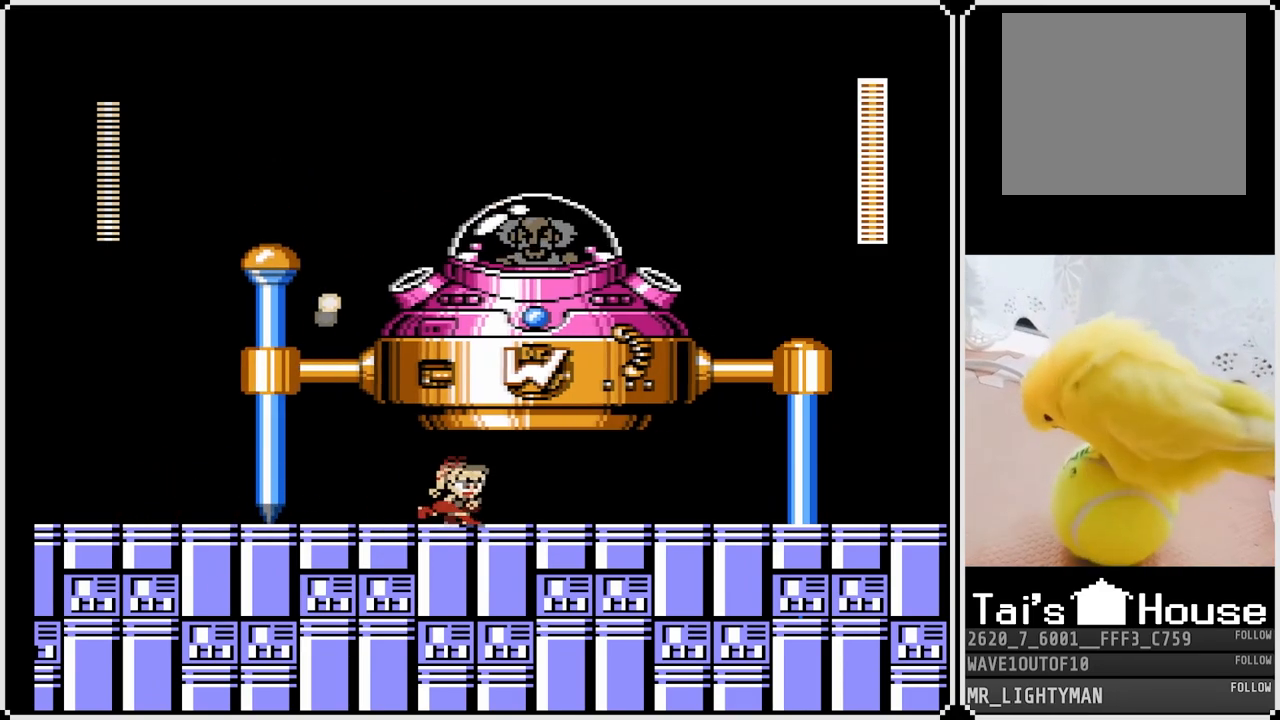
{"buttons": ["DPAD_RIGHT"], "left_stick": "center", "right_stick": "center", "events": [[100, "DPAD_RIGHT", "up"], [133, "DPAD_LEFT", "down"], [483, "DPAD_LEFT", "up"], [483, "DPAD_RIGHT", "down"]]}
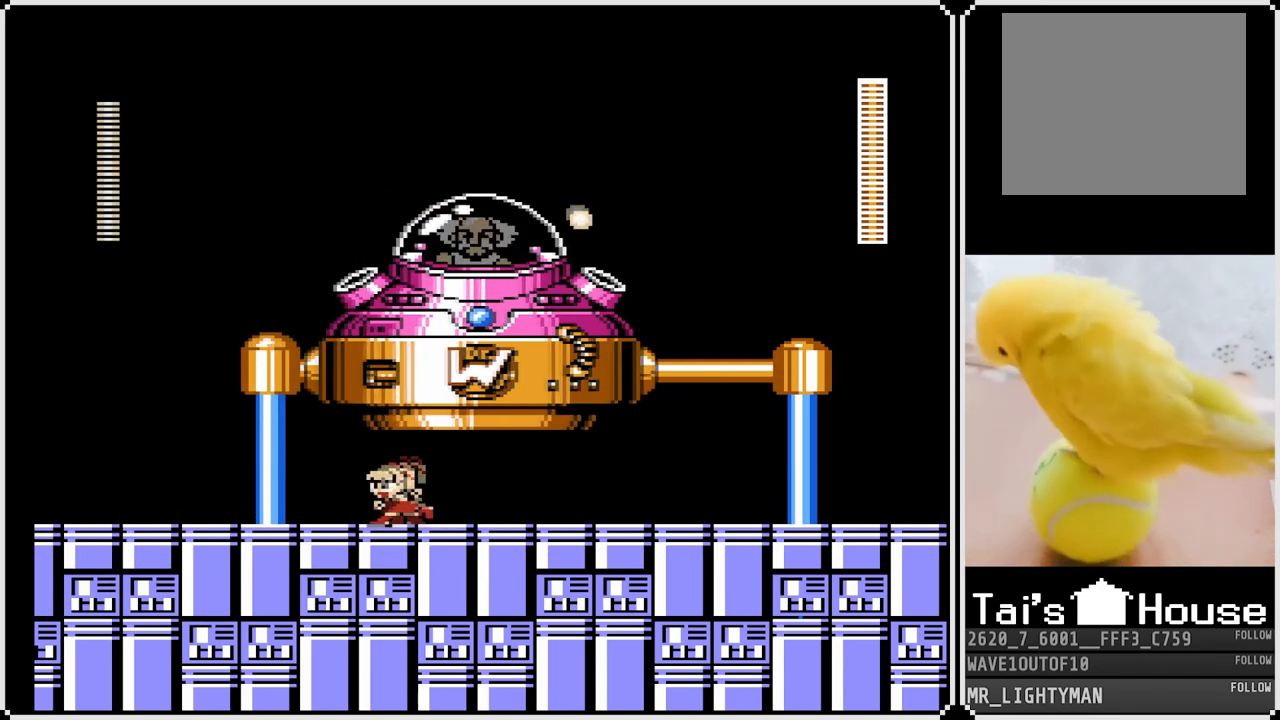
{"buttons": ["DPAD_RIGHT"], "left_stick": "center", "right_stick": "center", "events": []}
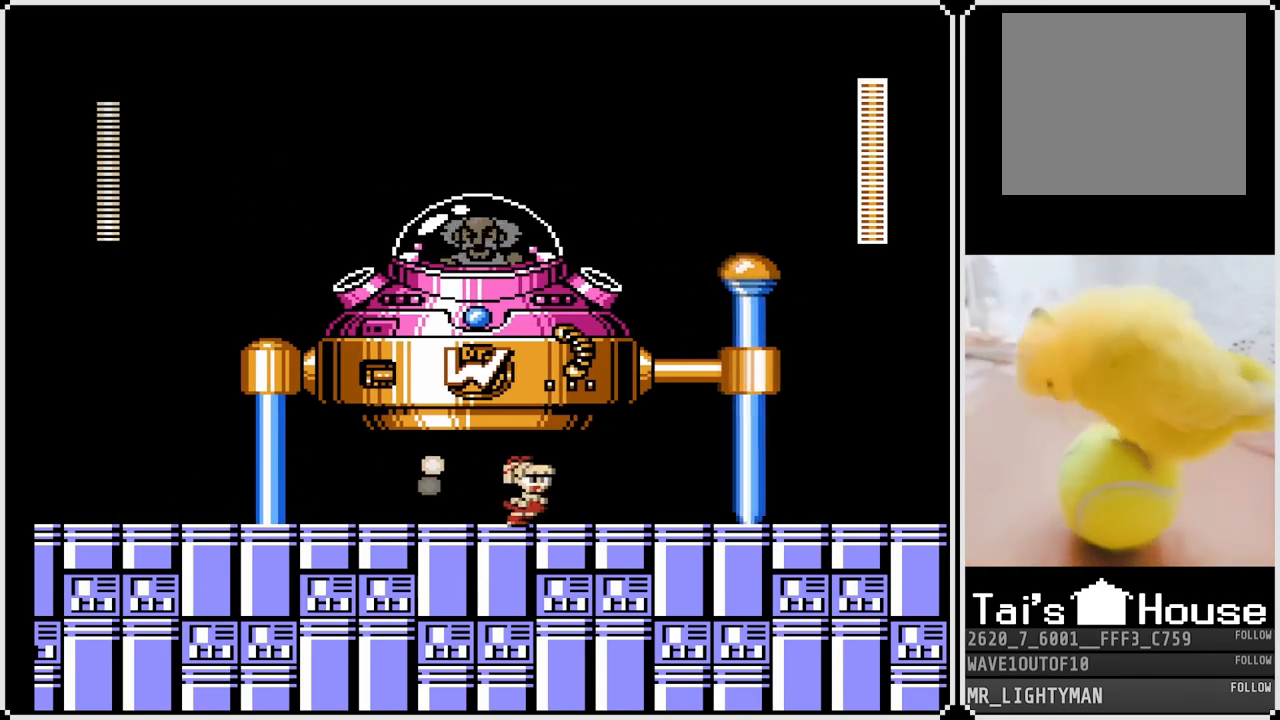
{"buttons": ["DPAD_RIGHT"], "left_stick": "center", "right_stick": "center", "events": [[17, "DPAD_RIGHT", "up"], [50, "DPAD_LEFT", "down"], [383, "DPAD_LEFT", "up"], [417, "DPAD_RIGHT", "down"]]}
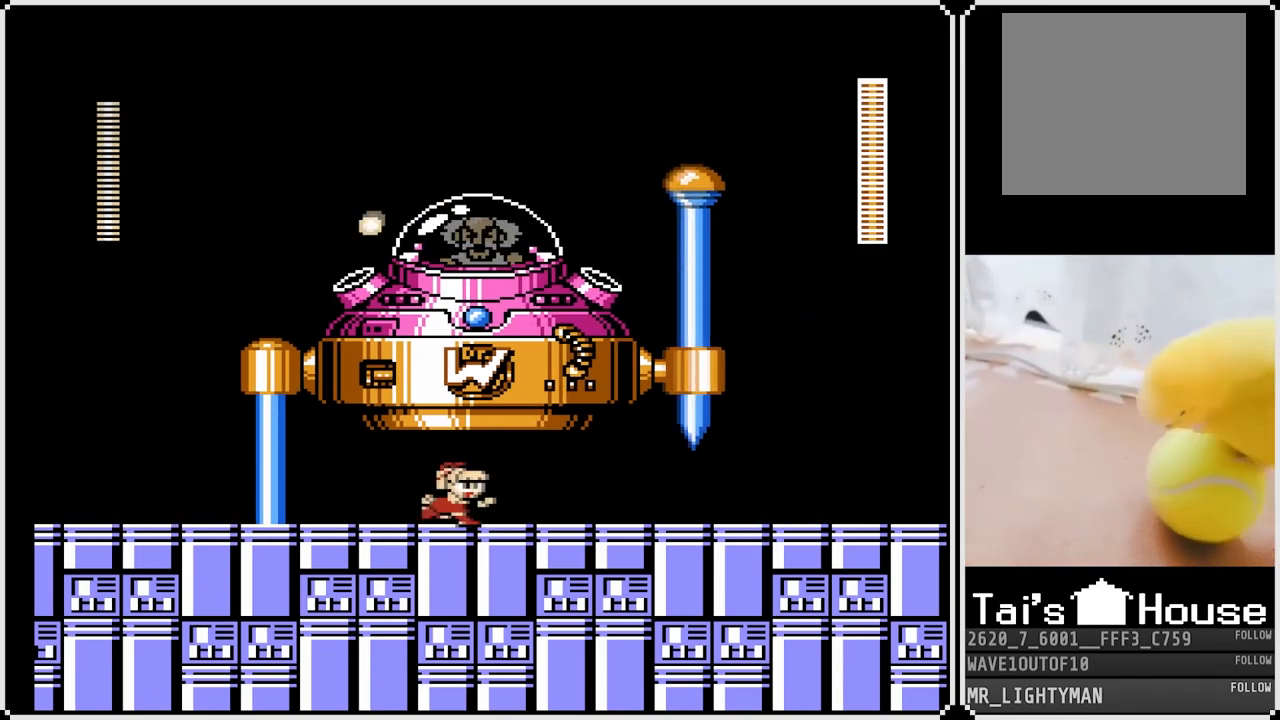
{"buttons": ["CROSS", "DPAD_DOWN", "DPAD_RIGHT"], "left_stick": "center", "right_stick": "center", "events": [[50, "DPAD_DOWN", "down"], [133, "CROSS", "down"], [400, "CROSS", "up"], [450, "CROSS", "down"]]}
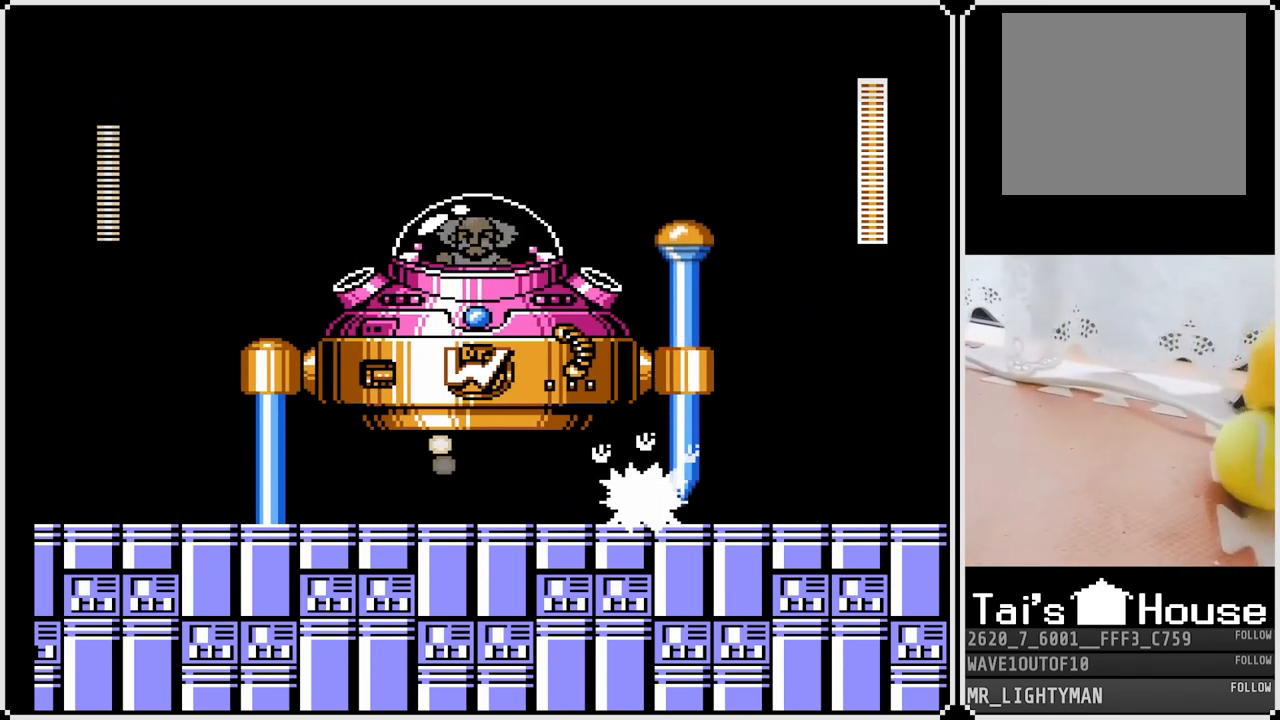
{"buttons": ["CROSS", "DPAD_DOWN", "DPAD_RIGHT"], "left_stick": "center", "right_stick": "center", "events": [[167, "CROSS", "up"], [333, "CROSS", "down"]]}
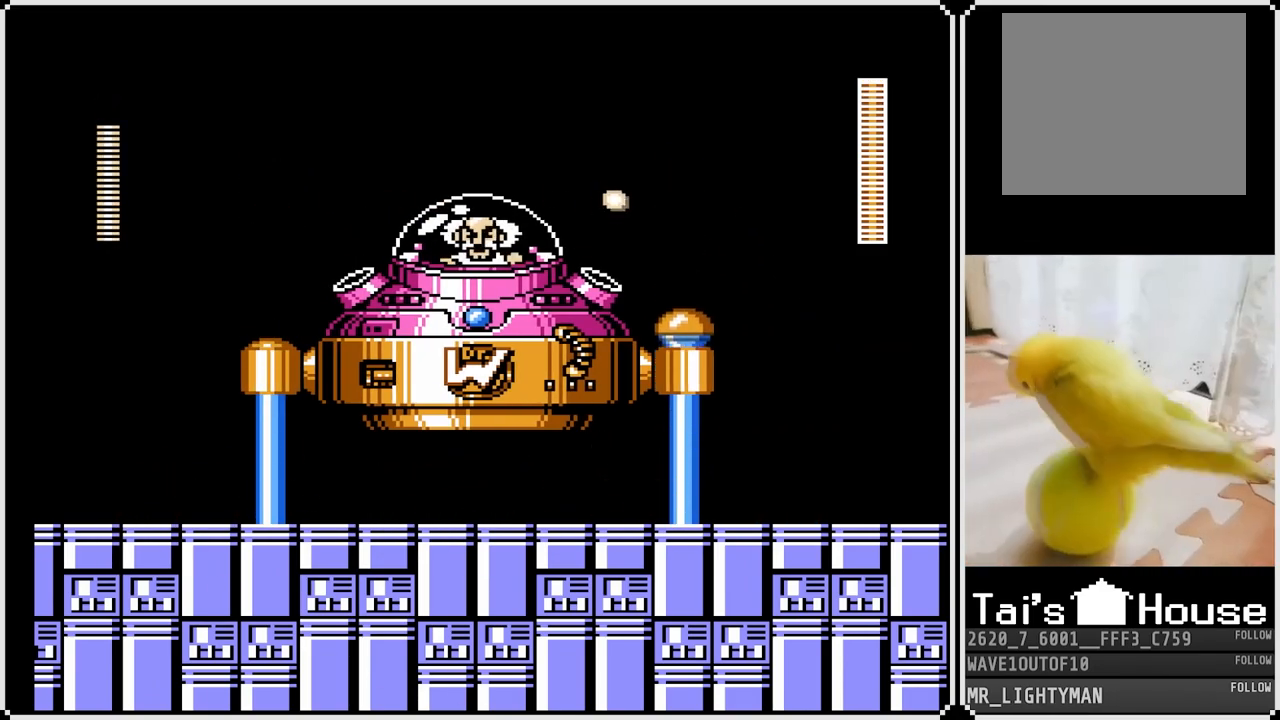
{"buttons": ["CROSS", "DPAD_LEFT"], "left_stick": "center", "right_stick": "center", "events": [[217, "CROSS", "up"], [267, "DPAD_DOWN", "up"], [400, "CROSS", "down"], [433, "DPAD_RIGHT", "up"], [450, "DPAD_LEFT", "down"]]}
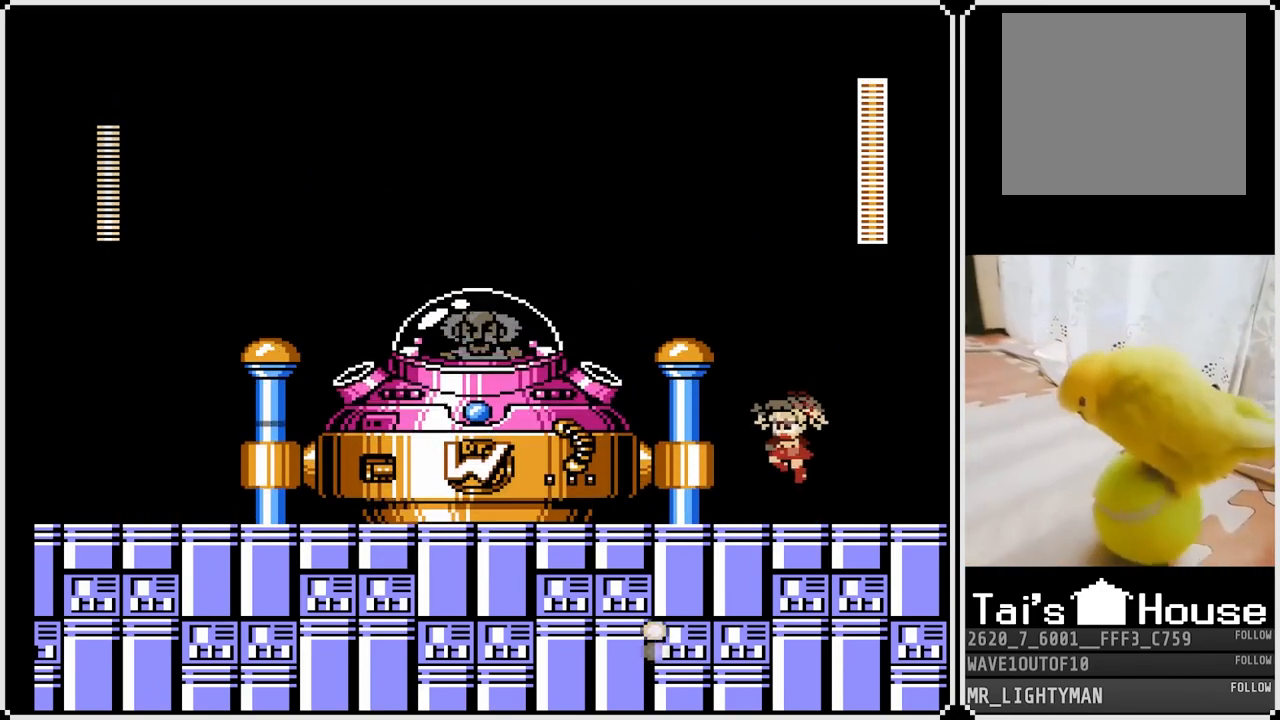
{"buttons": ["DPAD_RIGHT"], "left_stick": "center", "right_stick": "center", "events": [[67, "SQUARE", "down"], [150, "SQUARE", "up"], [183, "CROSS", "up"], [200, "CROSS", "down"], [217, "SQUARE", "down"], [267, "DPAD_LEFT", "up"], [283, "SQUARE", "up"], [317, "SQUARE", "down"], [367, "DPAD_RIGHT", "down"], [433, "CROSS", "up"], [433, "SQUARE", "up"]]}
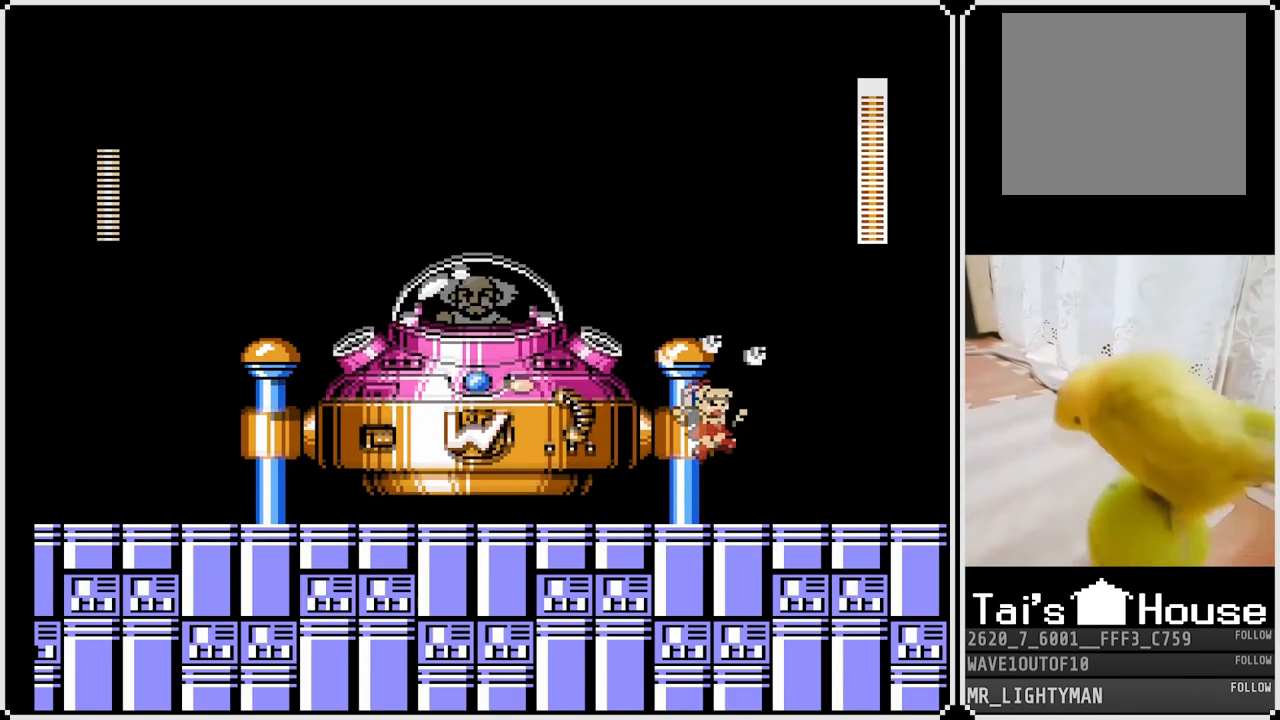
{"buttons": ["DPAD_RIGHT"], "left_stick": "center", "right_stick": "center", "events": []}
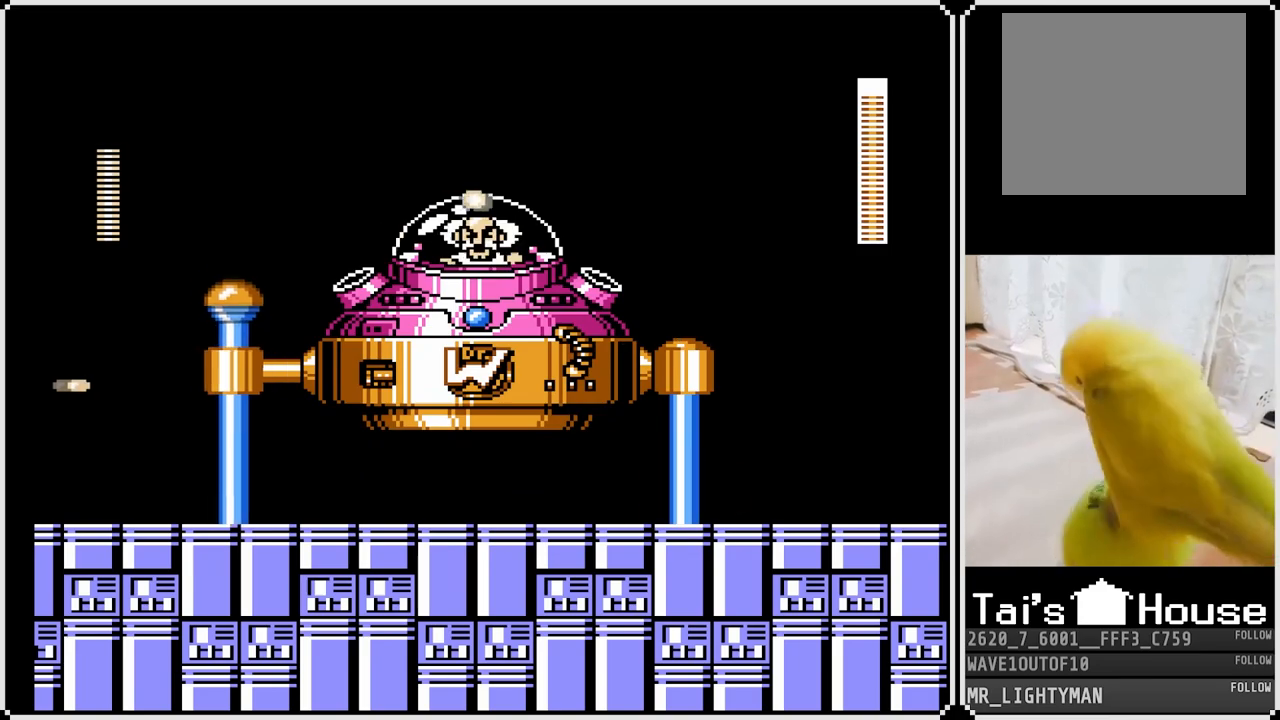
{"buttons": ["DPAD_LEFT"], "left_stick": "center", "right_stick": "center", "events": [[467, "DPAD_LEFT", "down"], [467, "DPAD_RIGHT", "up"]]}